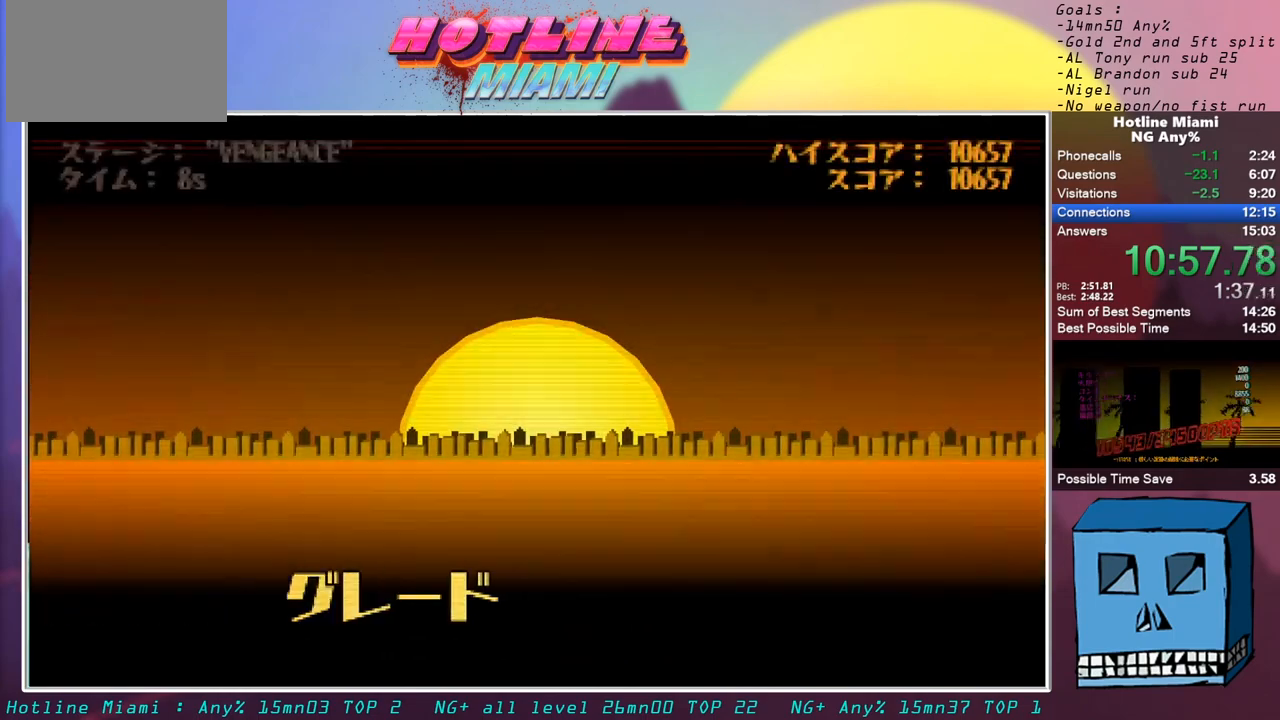
Gameplay with keyboard and mouse; each line is a JSON object with the keys and mouse buttons held at the frame after it. "events" lists presses ("down") and releases ("up") of "alt", "d", "escape", "f4", "q", "s", "shift", "space", "z", "mouse_left" and "mouse_right" between this image and that frame as [ms after this image, input, new state], when the widget could be followed in between. "mouse_left", "mouse_right" = the "left", "right" buttons of the "mouse" list. No other keys are recorded. Mouse movement is not recorded.
{"keys": [], "mouse": ["left"], "events": [[67, "mouse_left", "up"], [117, "mouse_left", "down"], [167, "mouse_left", "up"], [267, "mouse_left", "down"], [317, "mouse_left", "up"], [350, "mouse_left", "down"], [450, "mouse_left", "up"], [500, "mouse_left", "down"]]}
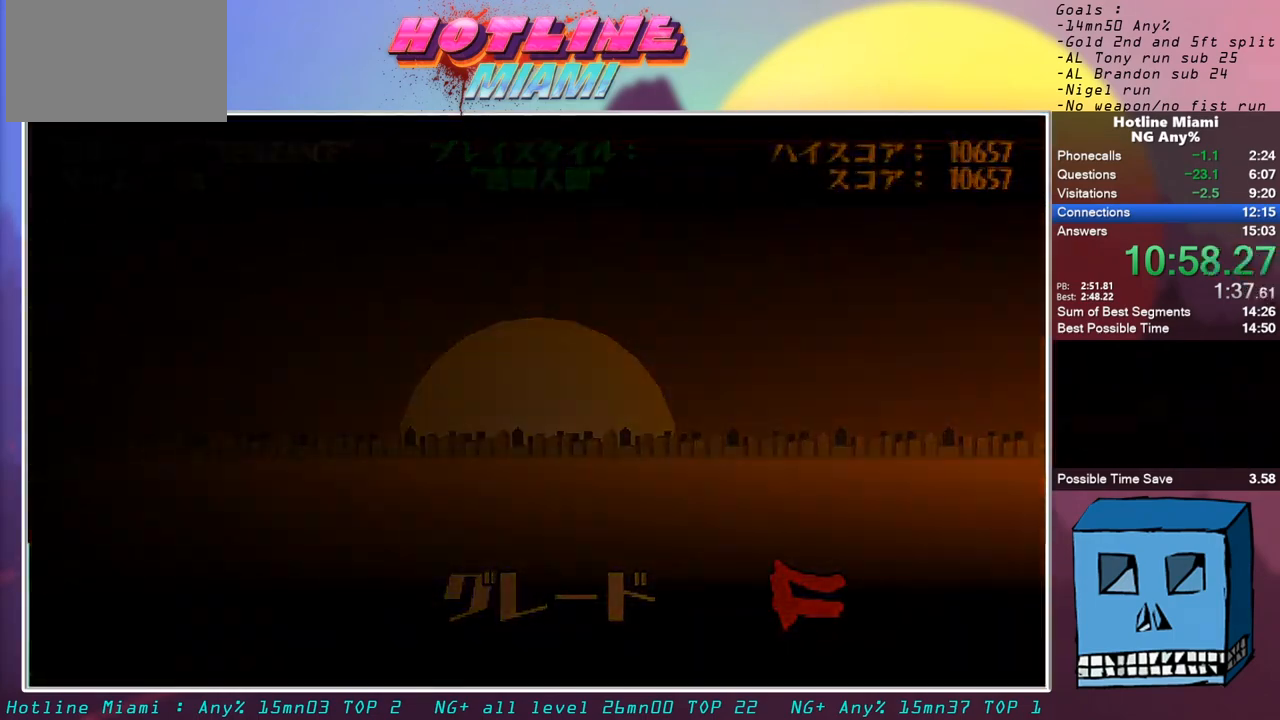
{"keys": [], "mouse": ["left"], "events": [[50, "escape", "down"], [50, "mouse_left", "up"], [83, "mouse_left", "down"], [183, "mouse_left", "up"], [233, "escape", "up"], [233, "mouse_left", "down"], [283, "escape", "down"], [317, "mouse_left", "up"], [367, "escape", "up"], [367, "mouse_left", "down"], [417, "escape", "down"], [417, "mouse_left", "up"], [467, "escape", "up"], [467, "mouse_left", "down"]]}
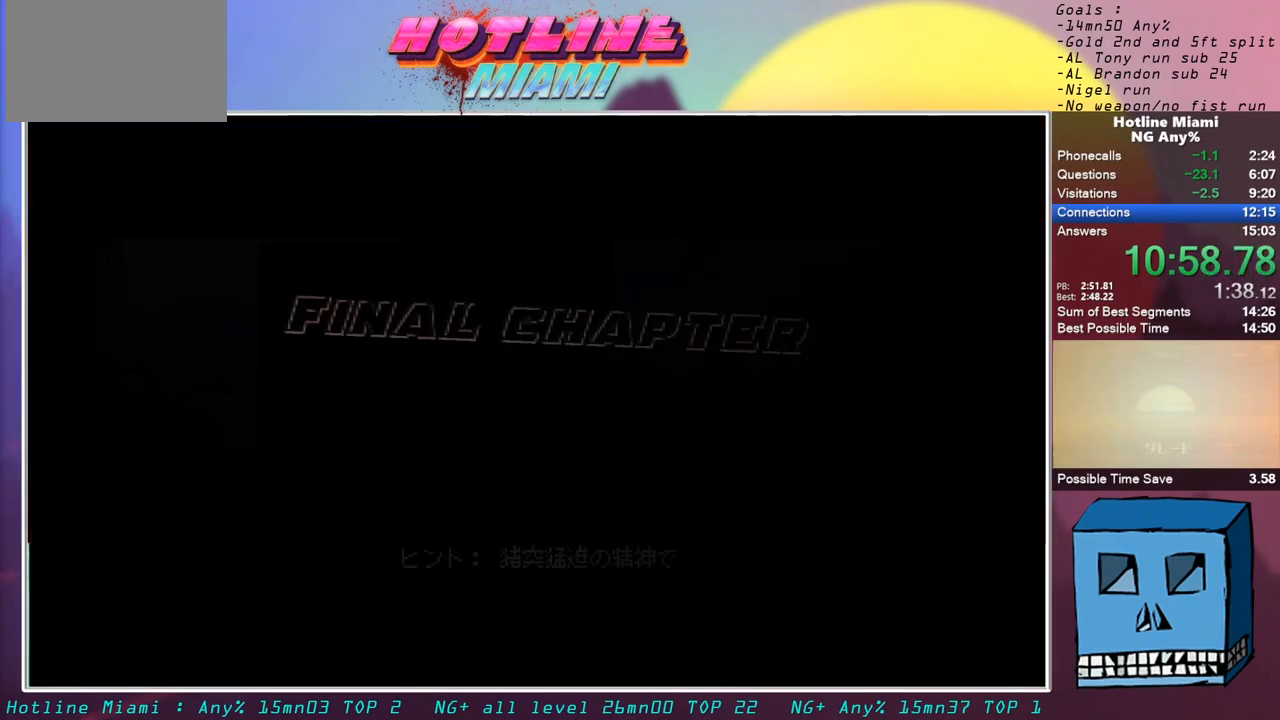
{"keys": [], "mouse": [], "events": [[50, "escape", "down"], [50, "mouse_left", "up"], [100, "escape", "up"], [100, "mouse_left", "down"], [150, "escape", "down"], [150, "mouse_left", "up"], [250, "escape", "up"]]}
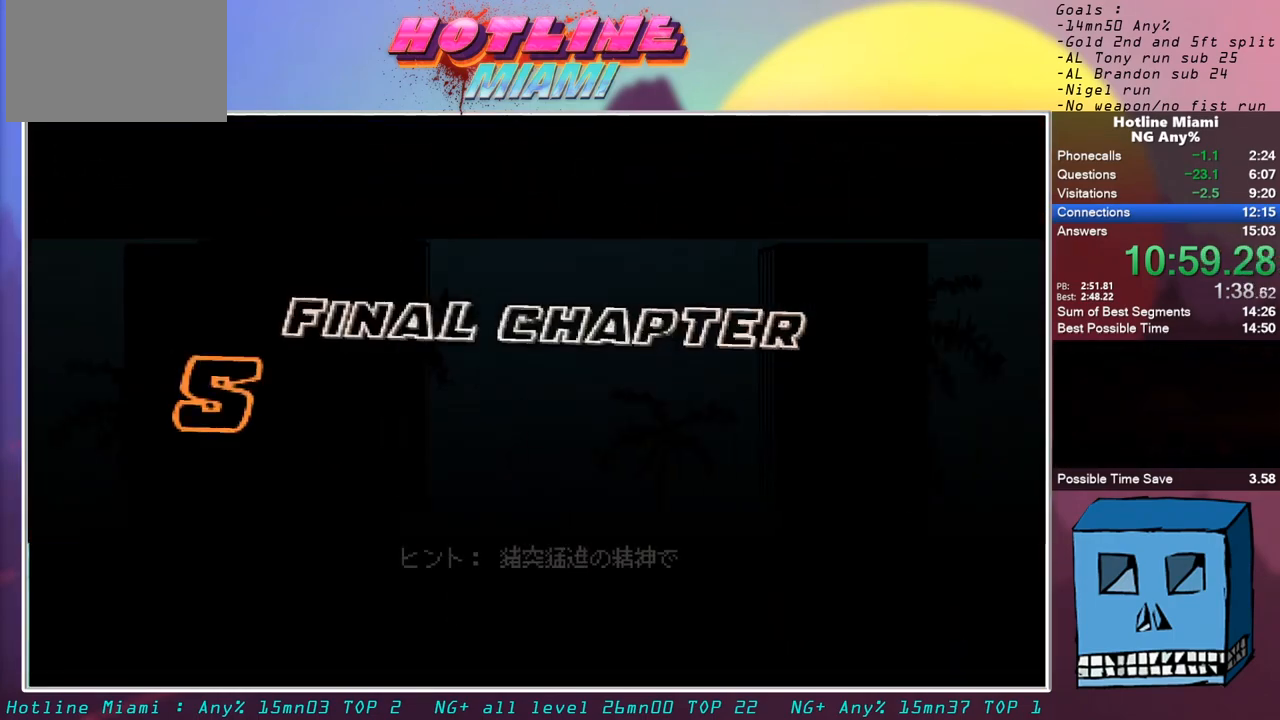
{"keys": [], "mouse": [], "events": []}
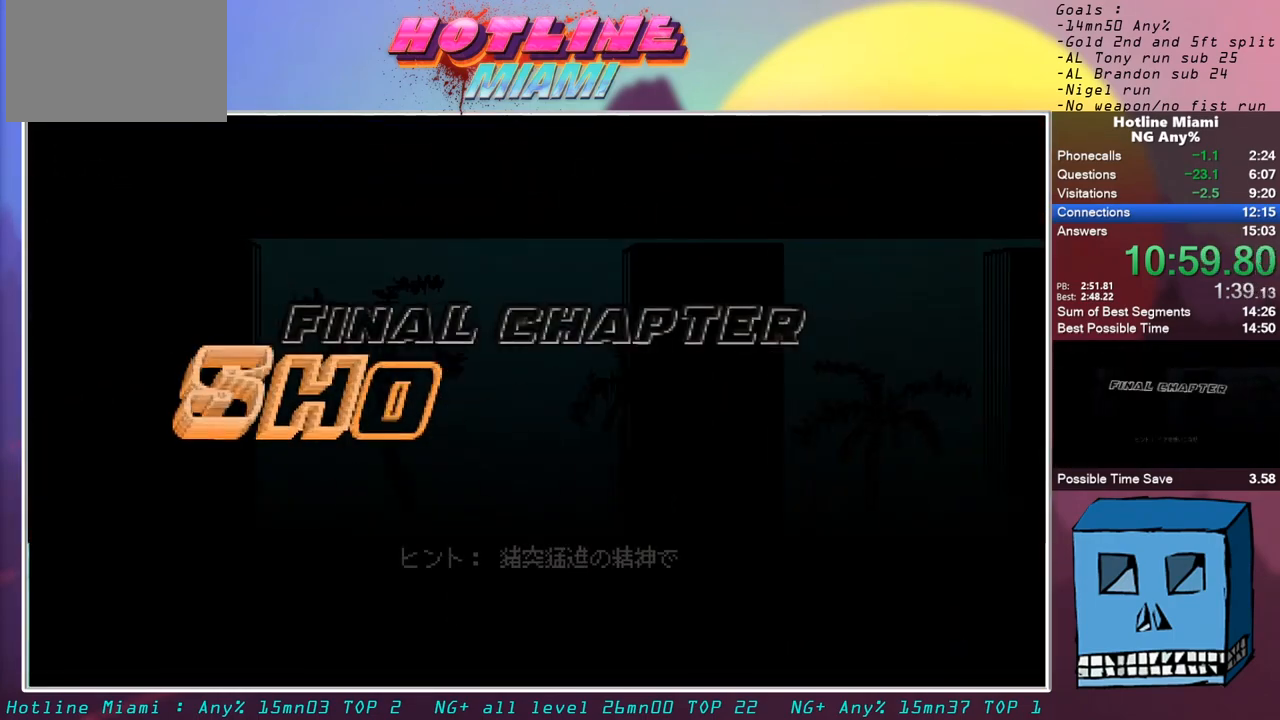
{"keys": [], "mouse": [], "events": []}
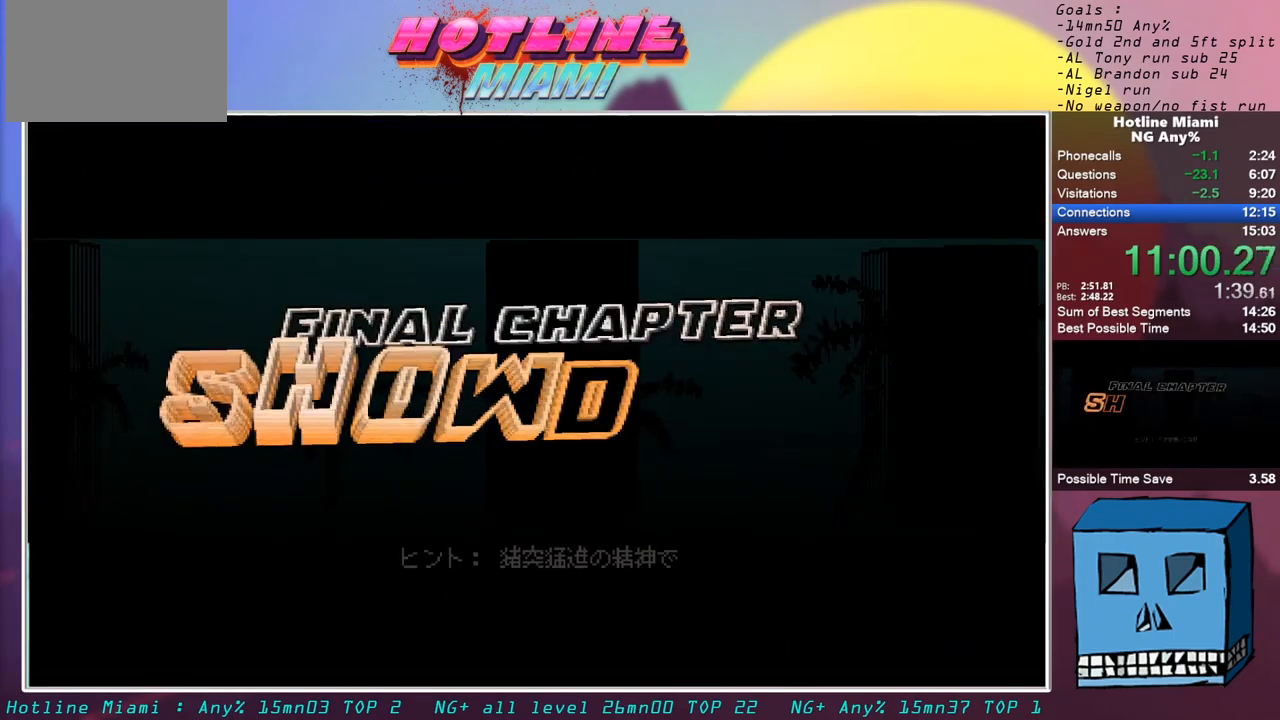
{"keys": [], "mouse": [], "events": []}
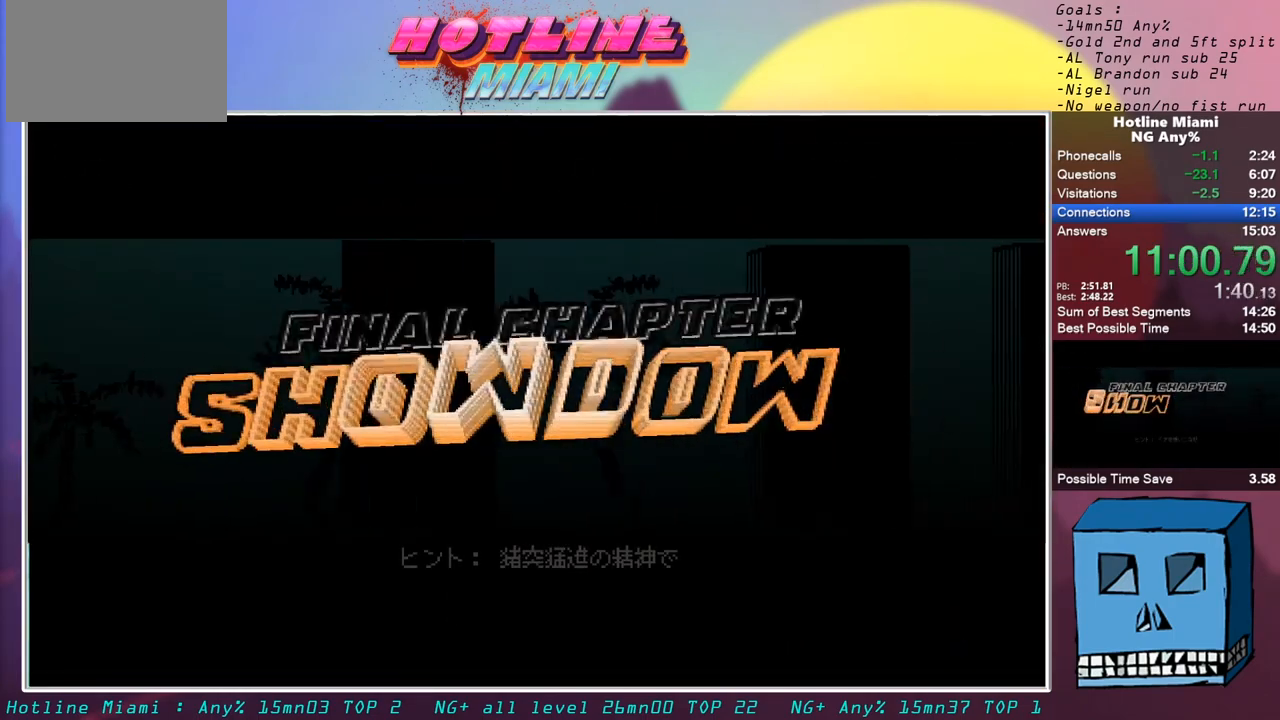
{"keys": [], "mouse": [], "events": []}
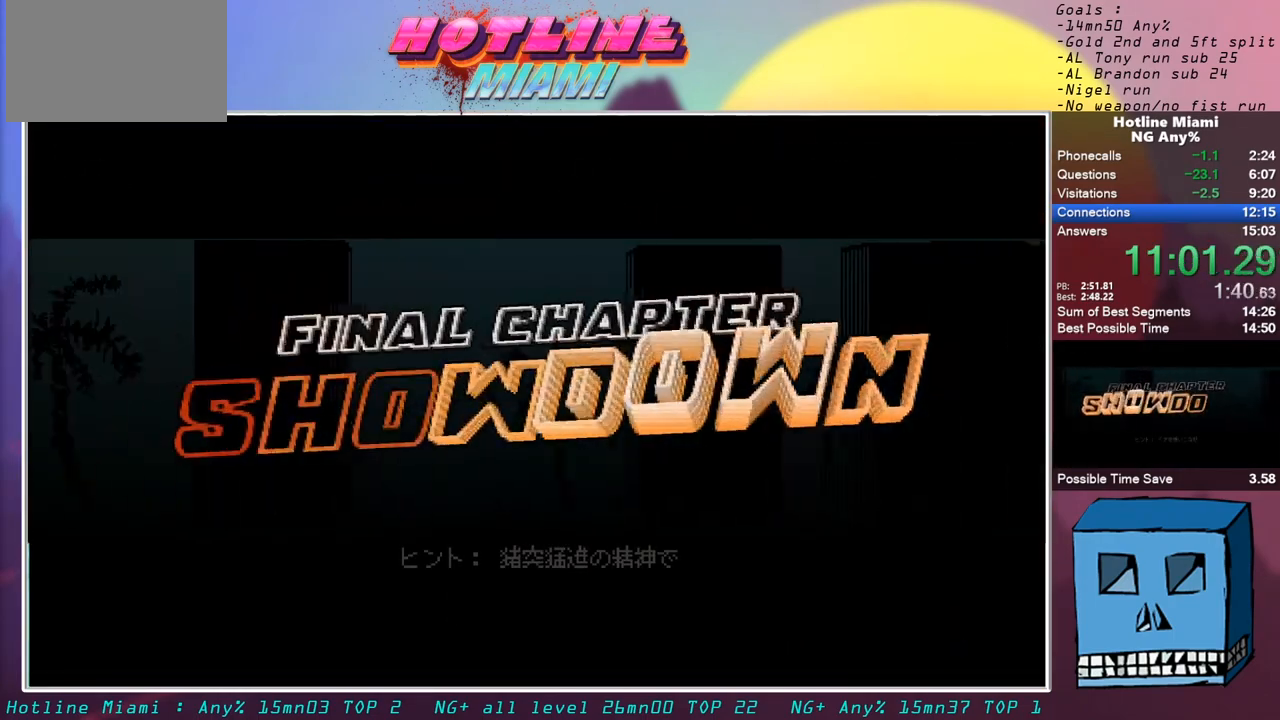
{"keys": [], "mouse": [], "events": []}
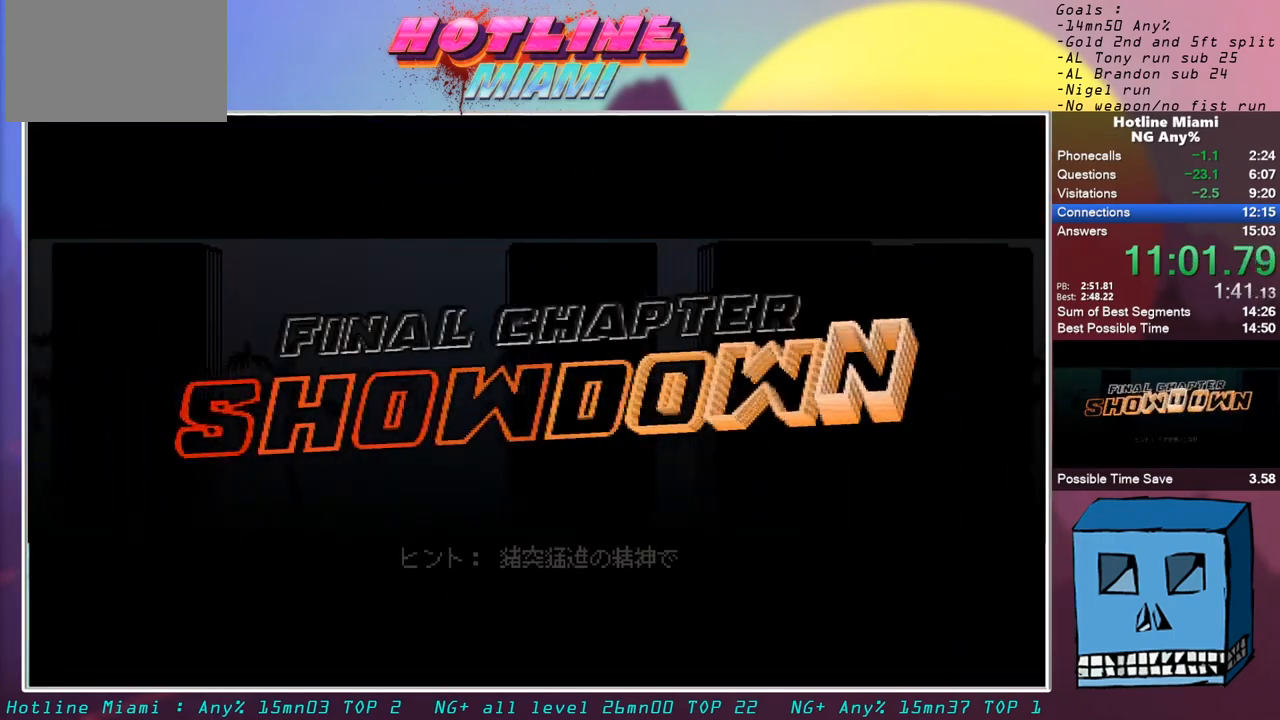
{"keys": [], "mouse": [], "events": []}
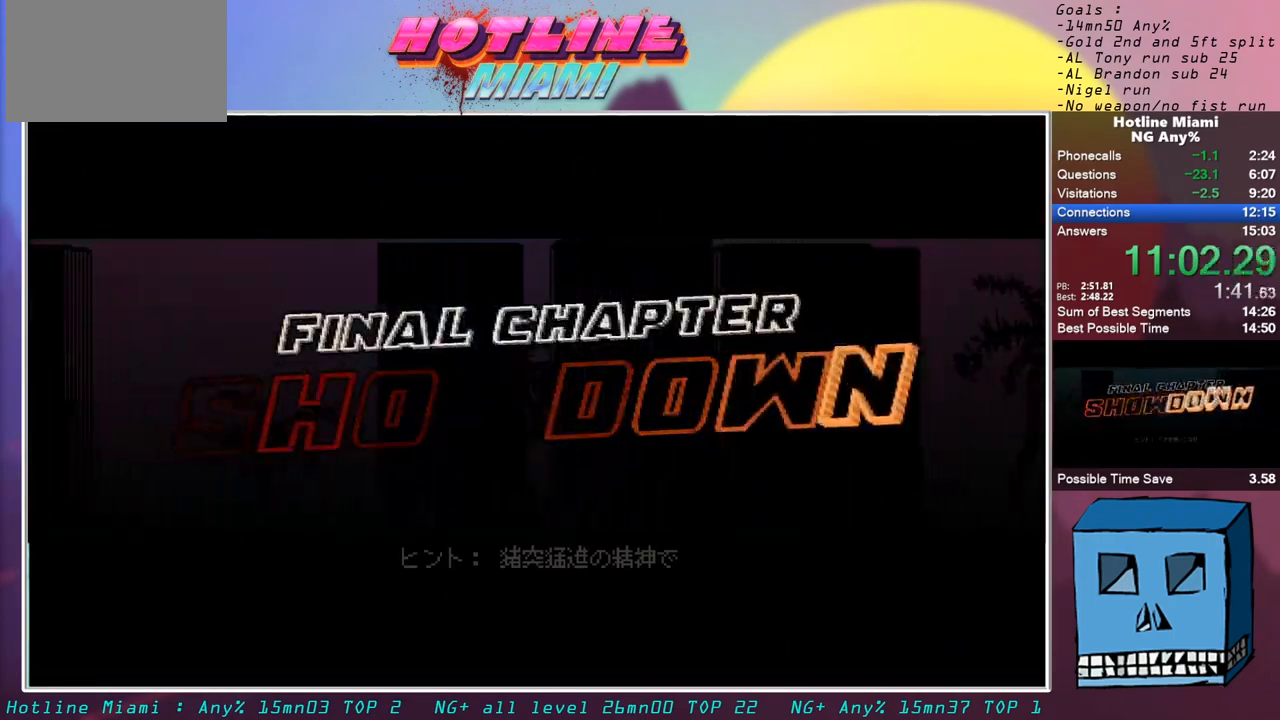
{"keys": [], "mouse": [], "events": []}
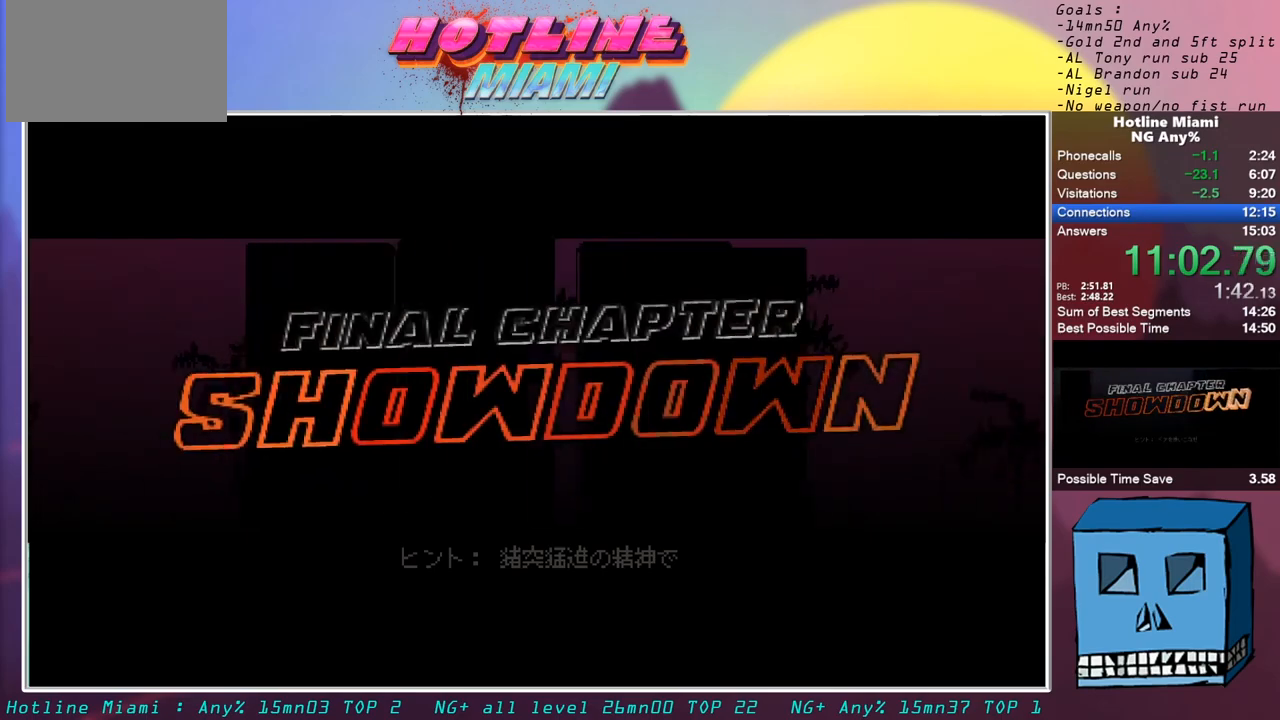
{"keys": [], "mouse": [], "events": []}
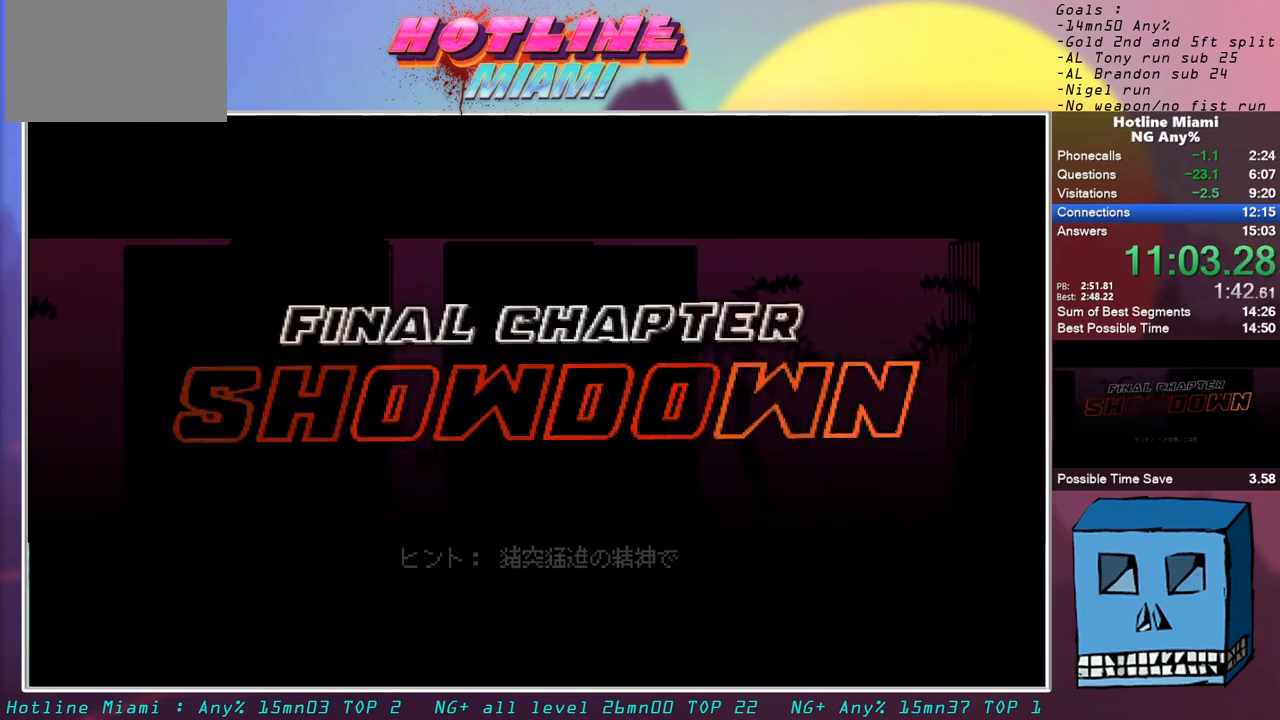
{"keys": [], "mouse": [], "events": []}
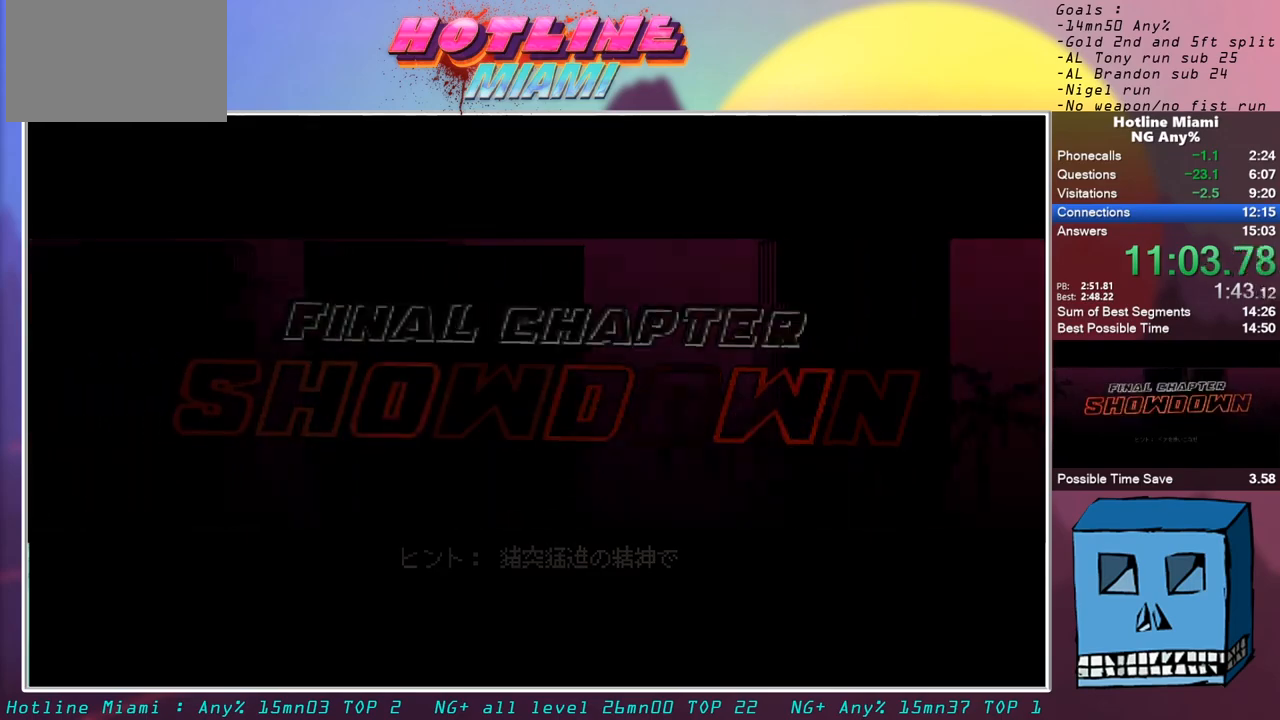
{"keys": [], "mouse": [], "events": []}
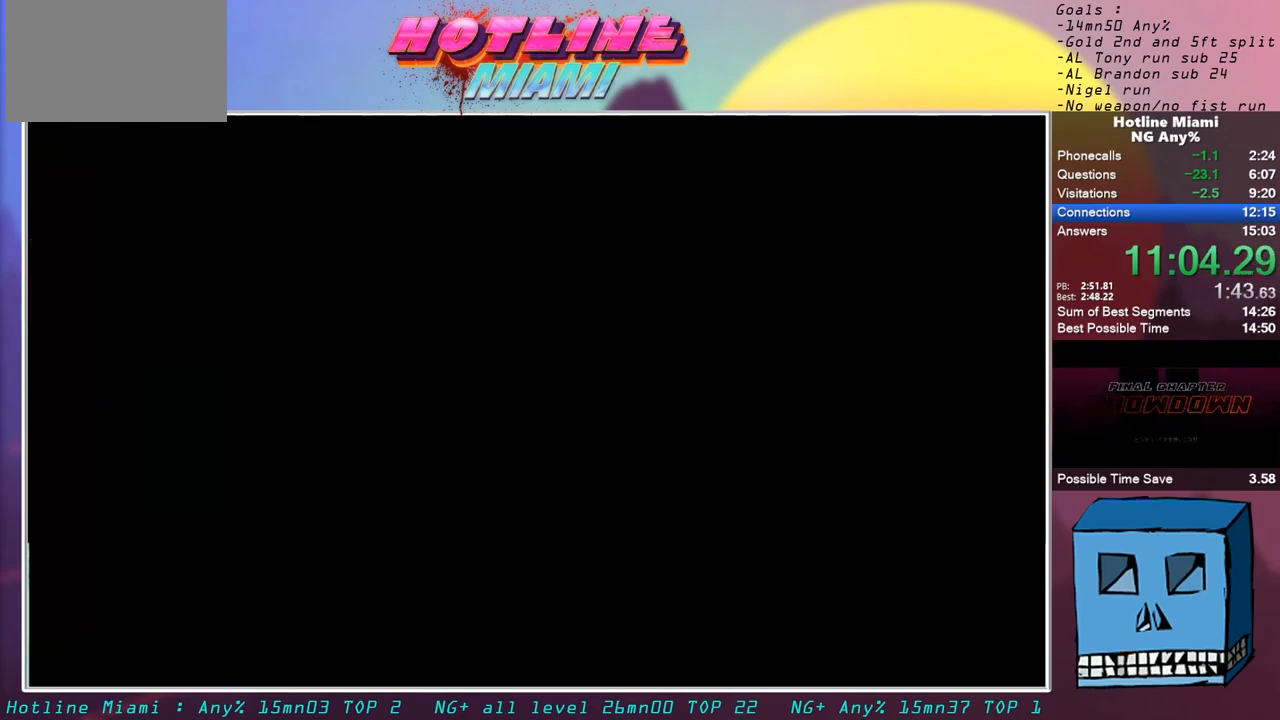
{"keys": ["z"], "mouse": [], "events": [[83, "s", "down"], [133, "s", "up"], [183, "s", "down"], [283, "mouse_left", "down"], [317, "s", "up"], [367, "mouse_left", "up"], [367, "z", "down"]]}
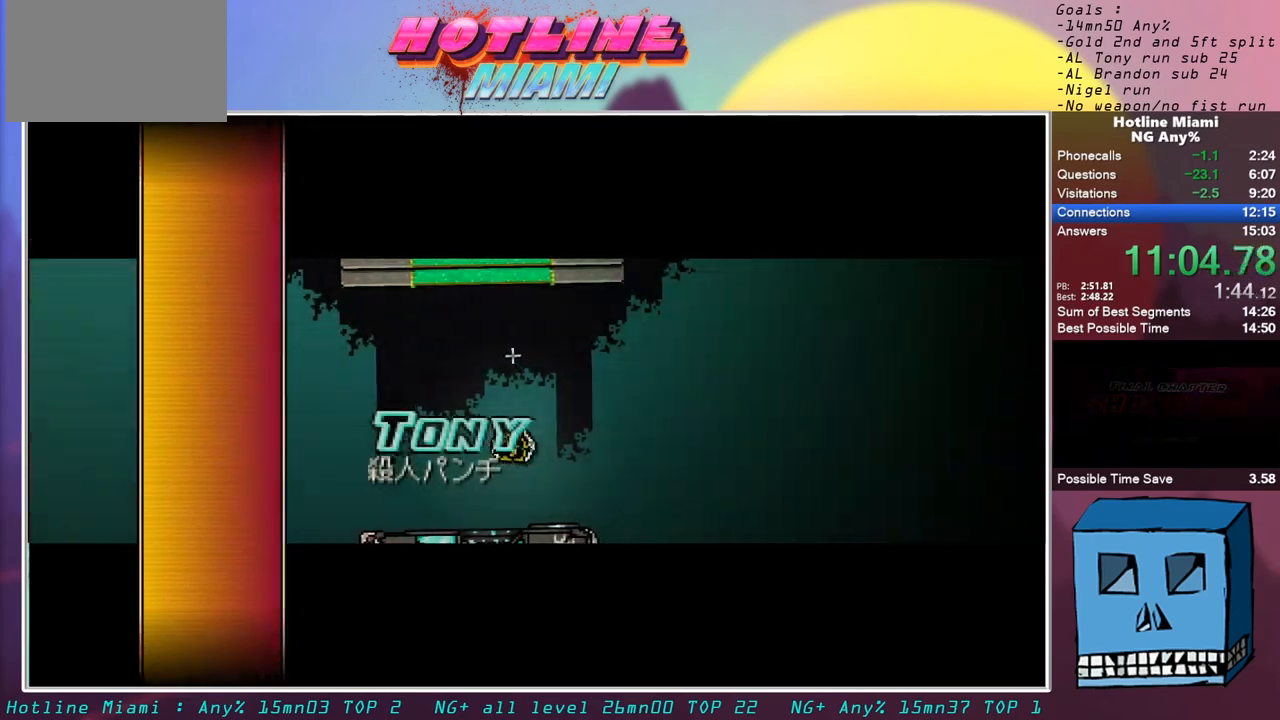
{"keys": ["z"], "mouse": [], "events": []}
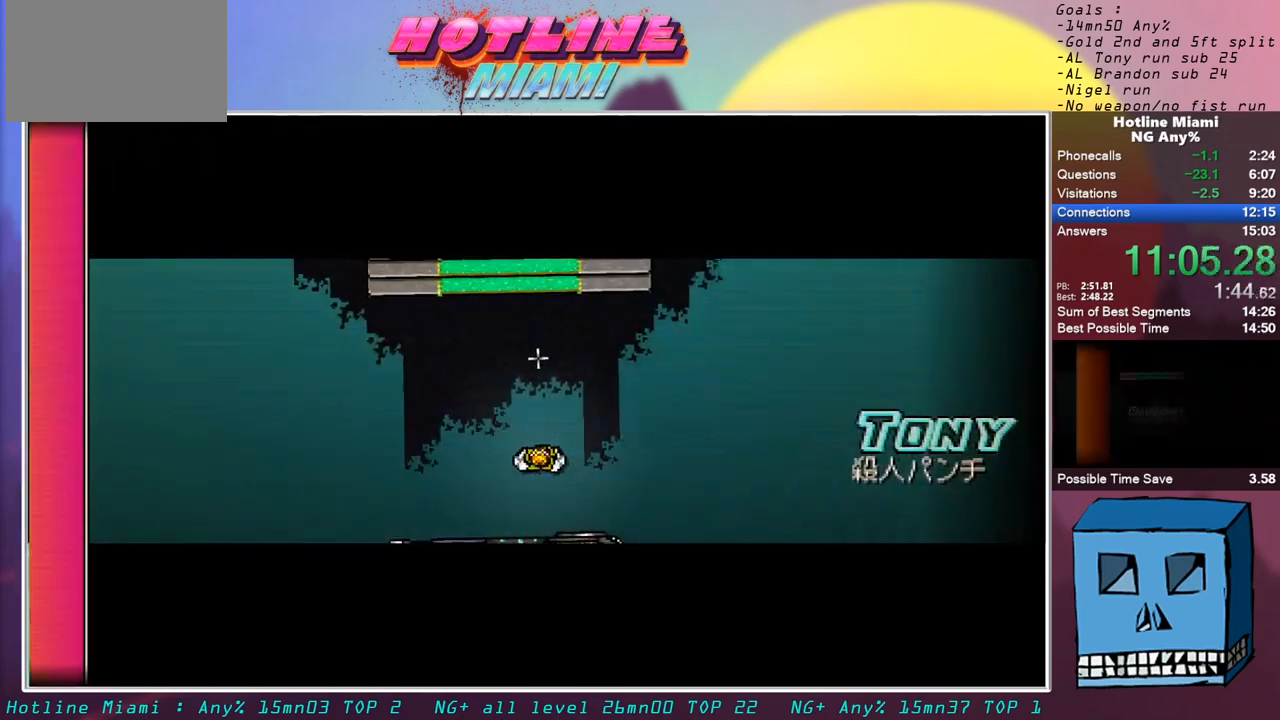
{"keys": ["z"], "mouse": [], "events": [[400, "q", "down"], [500, "q", "up"]]}
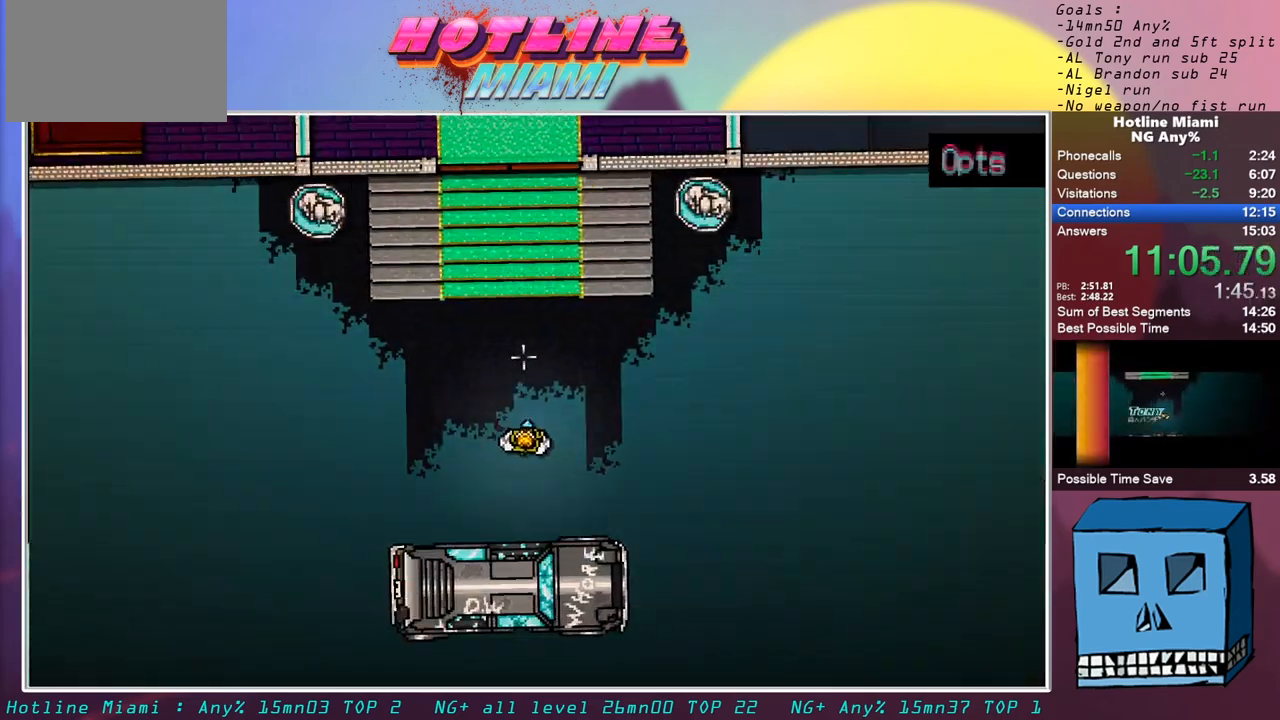
{"keys": ["z"], "mouse": [], "events": []}
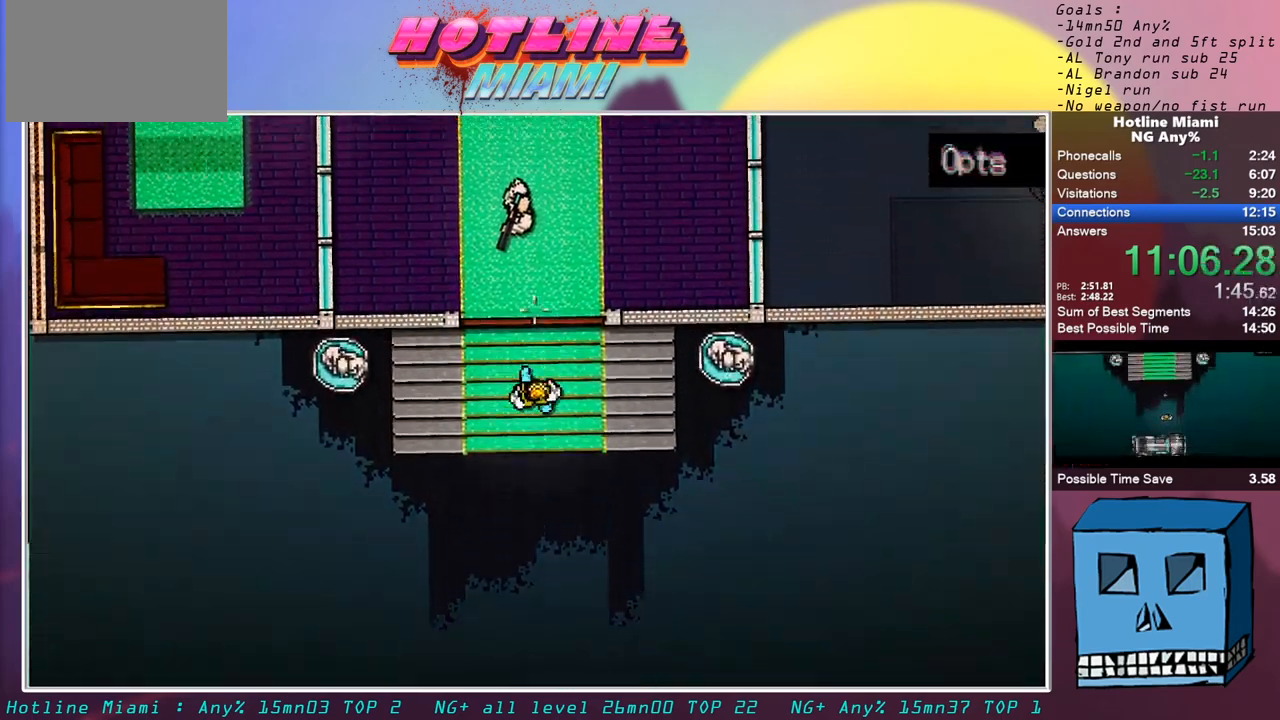
{"keys": ["s"], "mouse": [], "events": [[150, "mouse_left", "down"], [283, "mouse_left", "up"], [383, "z", "up"], [483, "s", "down"]]}
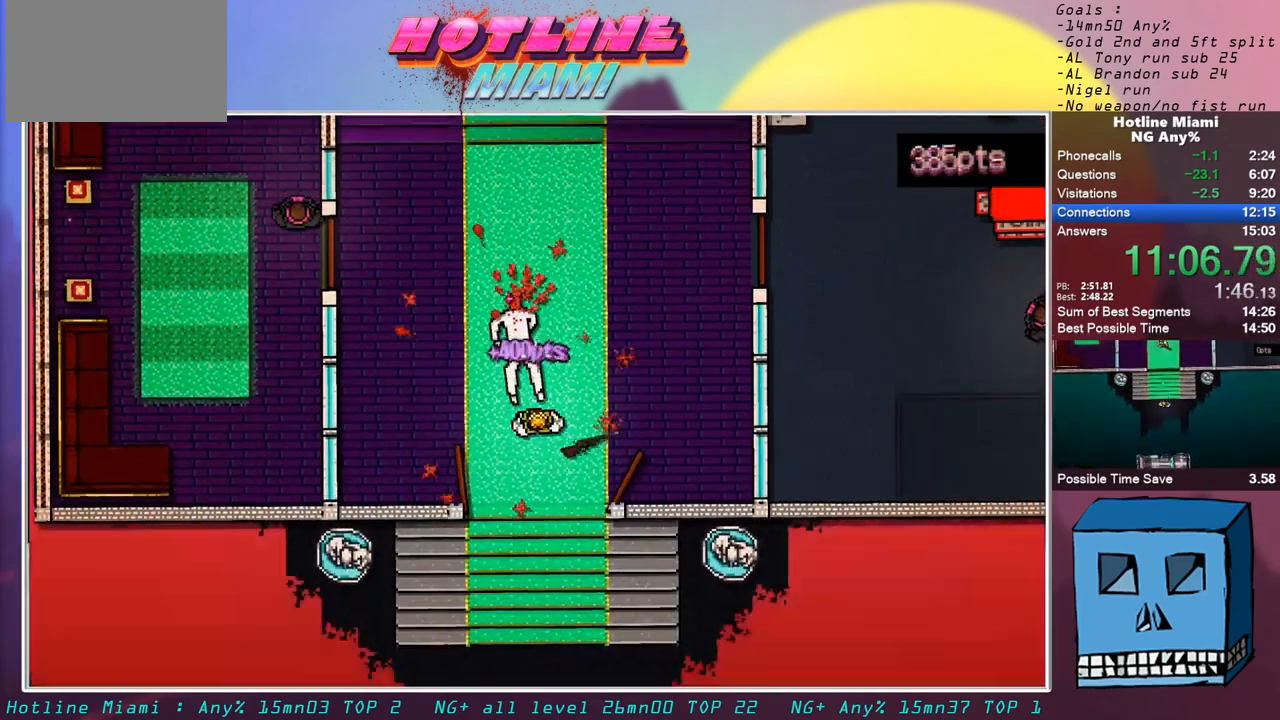
{"keys": ["q", "shift", "z"], "mouse": [], "events": [[33, "d", "down"], [33, "shift", "down"], [67, "s", "up"], [167, "mouse_right", "down"], [300, "mouse_right", "up"], [400, "mouse_left", "down"], [400, "q", "down"], [400, "z", "down"], [450, "d", "up"], [500, "mouse_left", "up"]]}
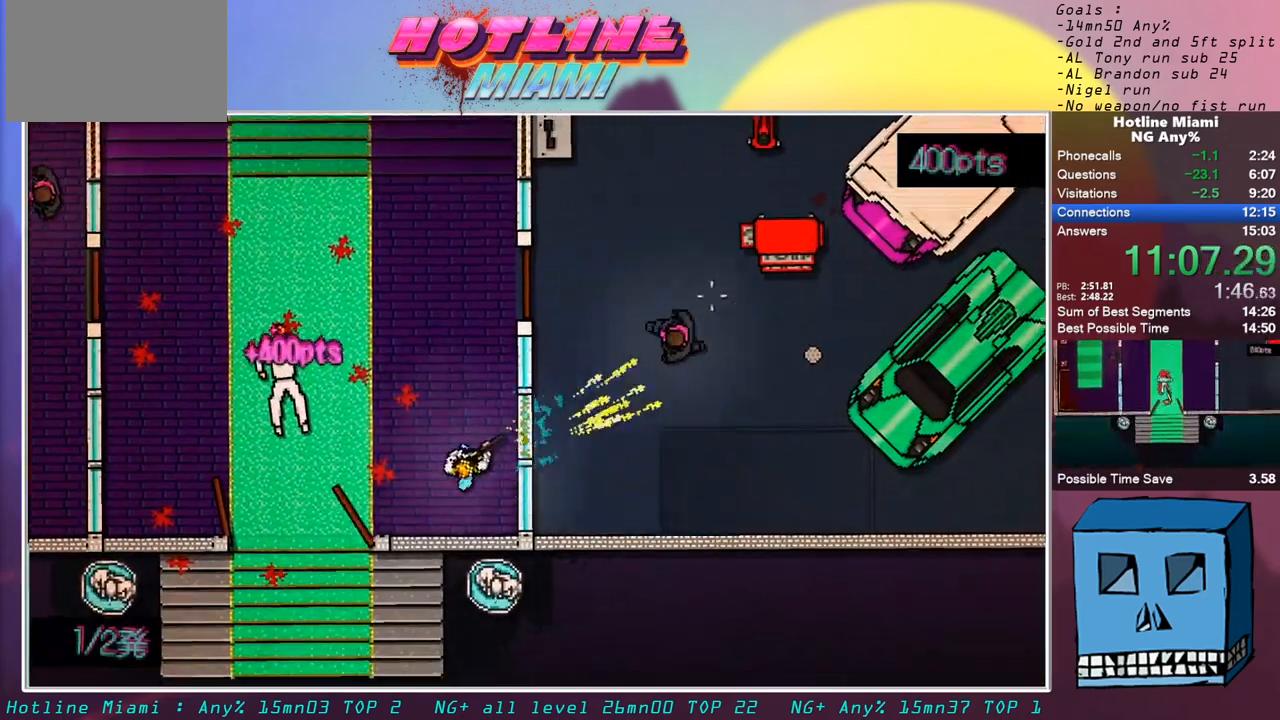
{"keys": ["shift", "z"], "mouse": [], "events": [[317, "q", "up"]]}
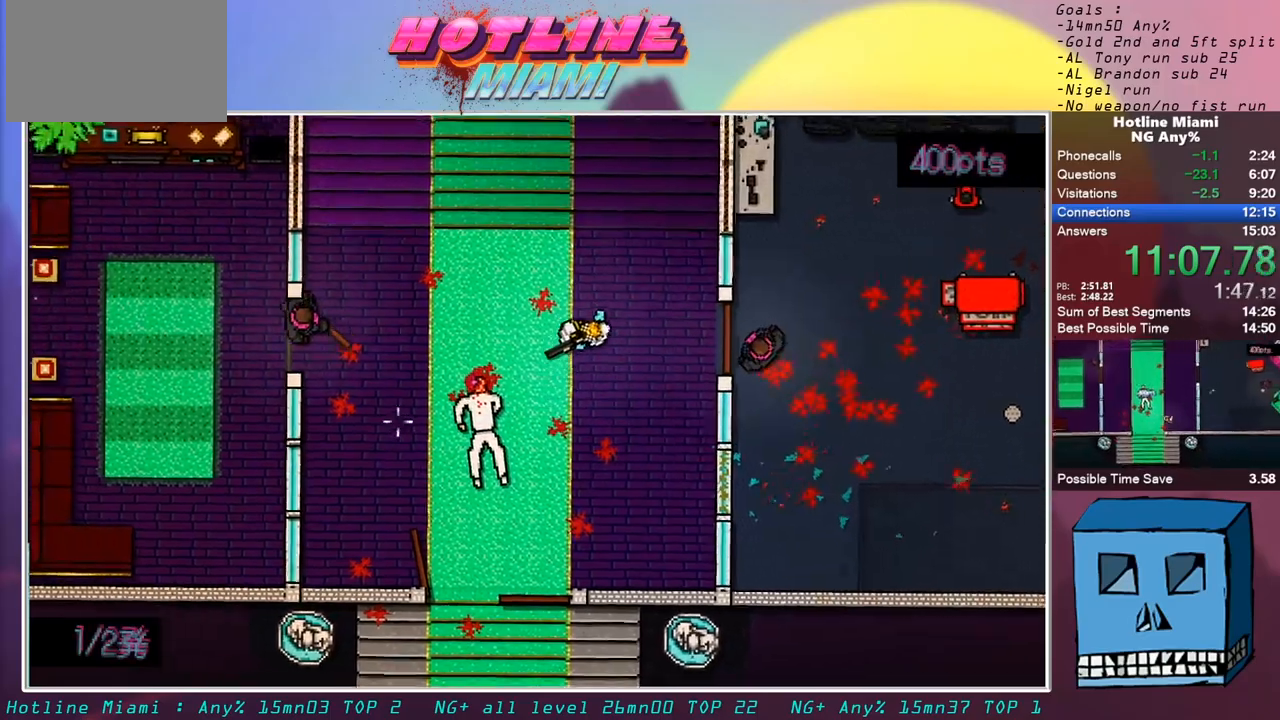
{"keys": ["q", "shift", "z"], "mouse": [], "events": [[50, "q", "down"], [150, "q", "up"], [283, "mouse_left", "down"], [433, "mouse_left", "up"], [433, "q", "down"]]}
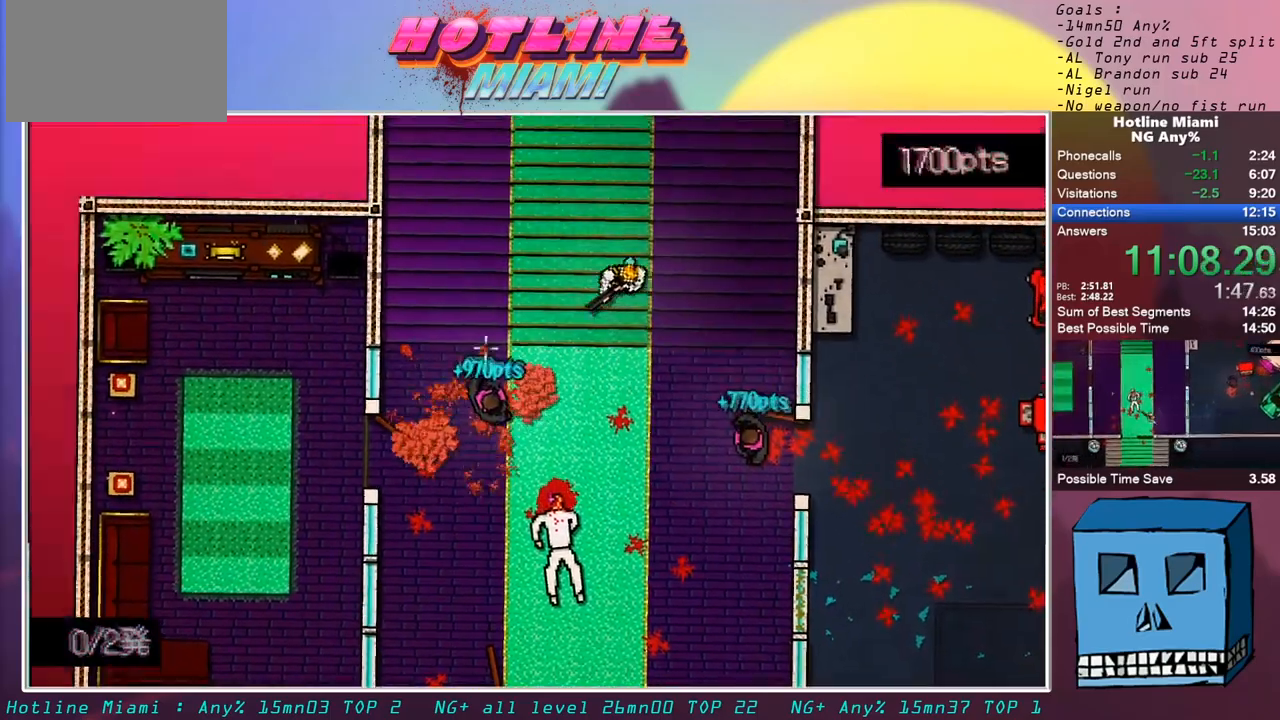
{"keys": ["z"], "mouse": [], "events": [[17, "q", "up"], [67, "shift", "up"], [117, "mouse_right", "down"], [217, "mouse_right", "up"]]}
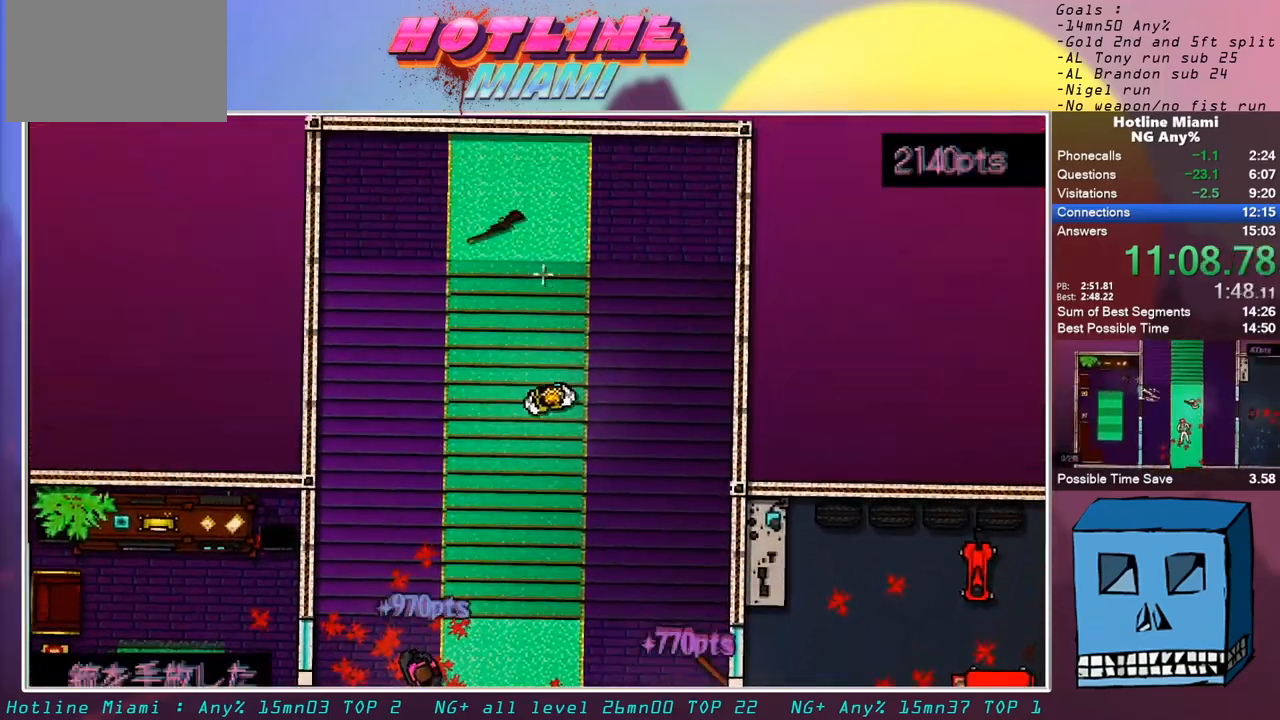
{"keys": ["z"], "mouse": ["right"], "events": [[317, "mouse_right", "down"]]}
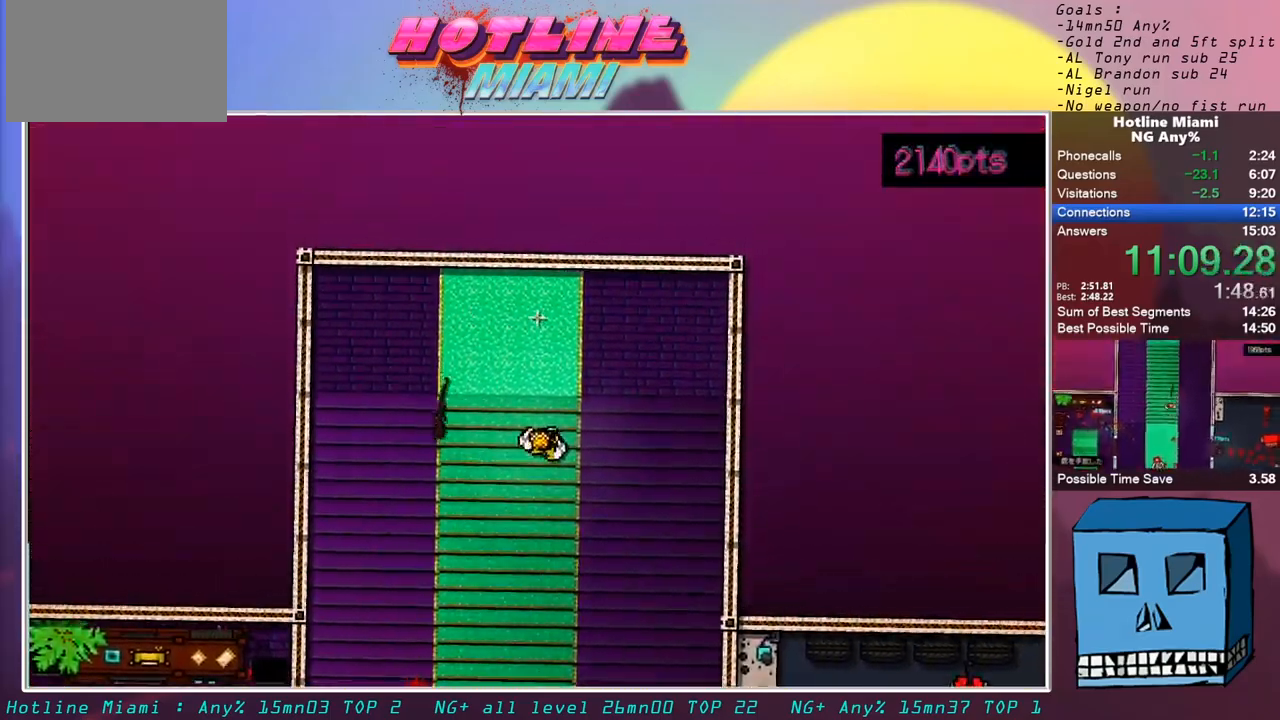
{"keys": ["z"], "mouse": [], "events": [[483, "mouse_right", "up"]]}
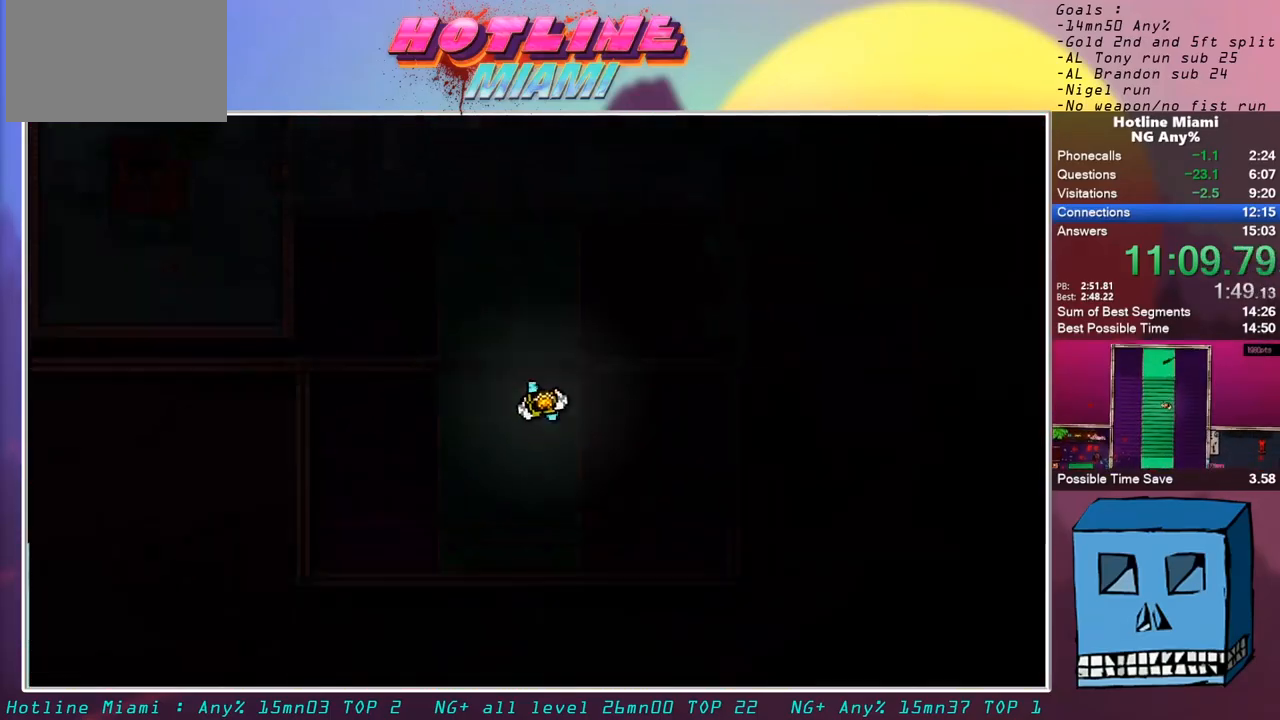
{"keys": ["d", "z"], "mouse": ["left", "right"], "events": [[117, "mouse_right", "down"], [267, "mouse_left", "down"], [350, "mouse_left", "up"], [400, "mouse_left", "down"], [450, "d", "down"]]}
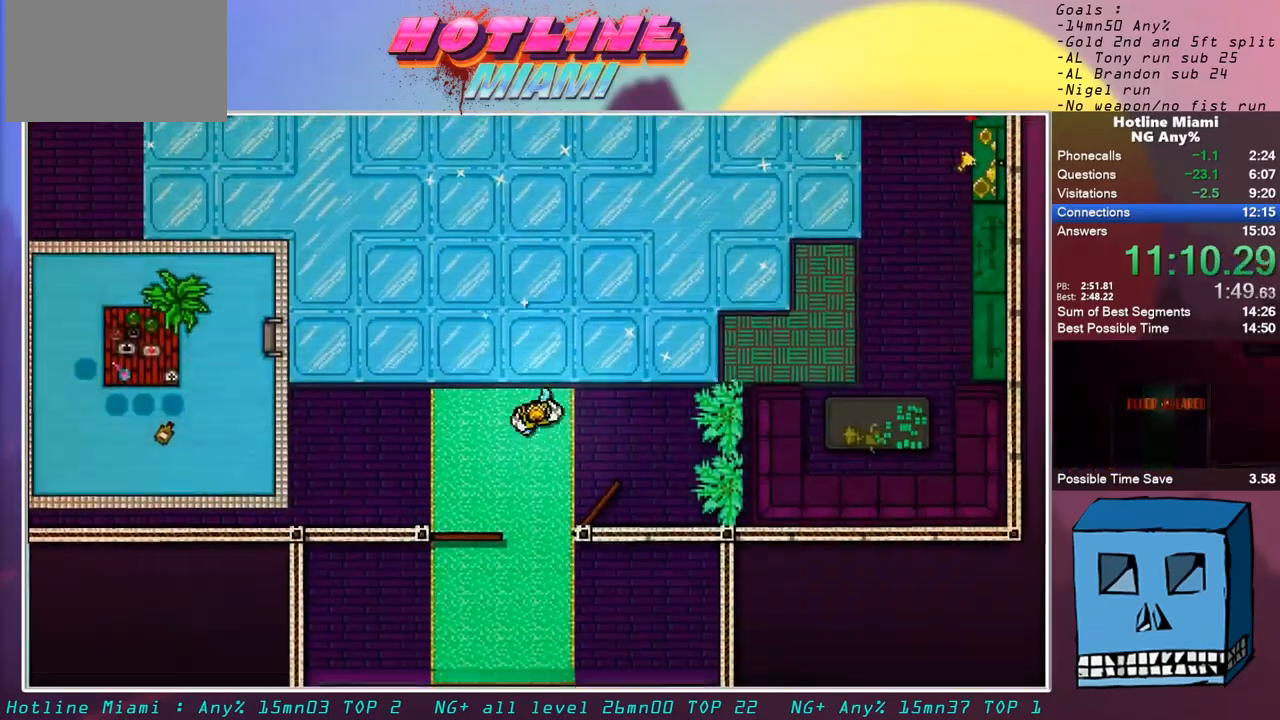
{"keys": ["d", "s"], "mouse": ["left", "right"], "events": [[33, "mouse_left", "up"], [33, "z", "up"], [83, "mouse_left", "down"], [183, "mouse_left", "up"], [233, "mouse_left", "down"], [283, "mouse_left", "up"], [283, "s", "down"], [317, "mouse_left", "down"], [417, "mouse_left", "up"], [467, "mouse_left", "down"]]}
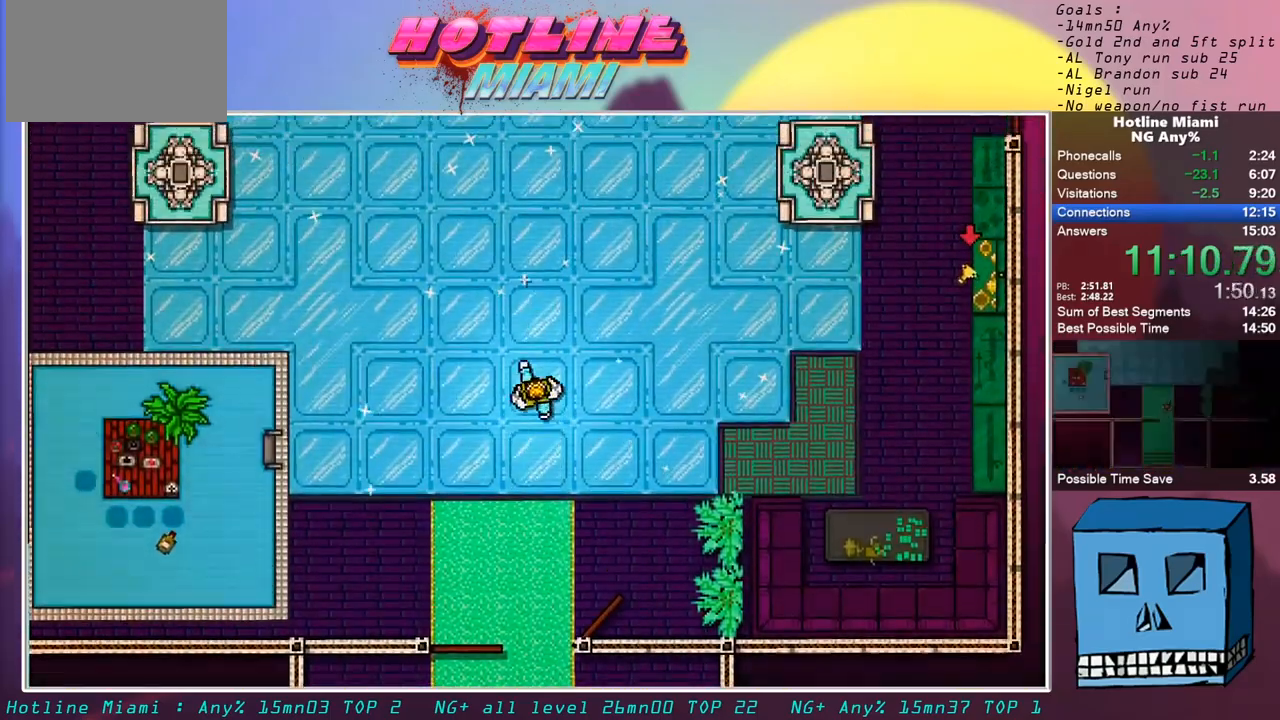
{"keys": ["d", "s"], "mouse": ["left", "right"], "events": [[17, "mouse_left", "up"], [50, "mouse_left", "down"], [150, "mouse_left", "up"], [200, "mouse_left", "down"], [250, "mouse_left", "up"], [283, "mouse_left", "down"], [383, "mouse_left", "up"], [433, "mouse_left", "down"]]}
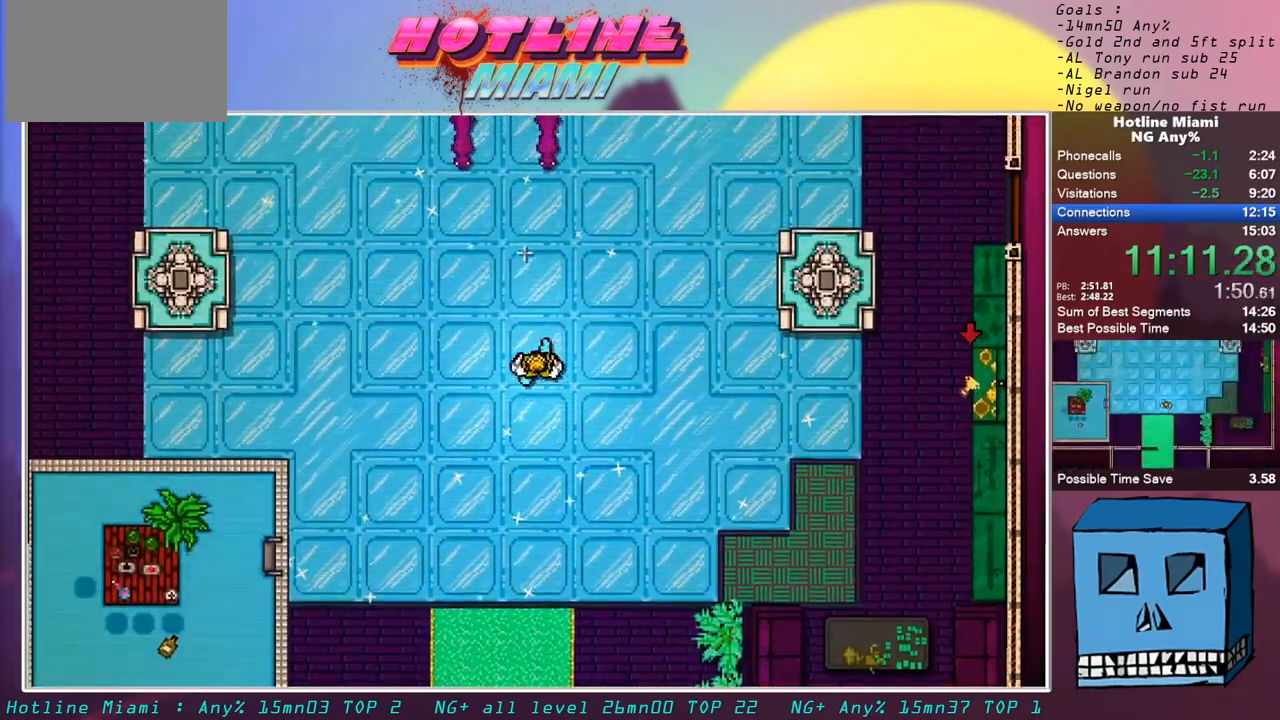
{"keys": ["d", "s"], "mouse": ["right"], "events": [[17, "mouse_left", "up"], [67, "mouse_left", "down"], [117, "mouse_left", "up"], [167, "mouse_left", "down"], [267, "mouse_left", "up"], [317, "mouse_left", "down"], [350, "mouse_left", "up"], [400, "mouse_left", "down"], [500, "mouse_left", "up"]]}
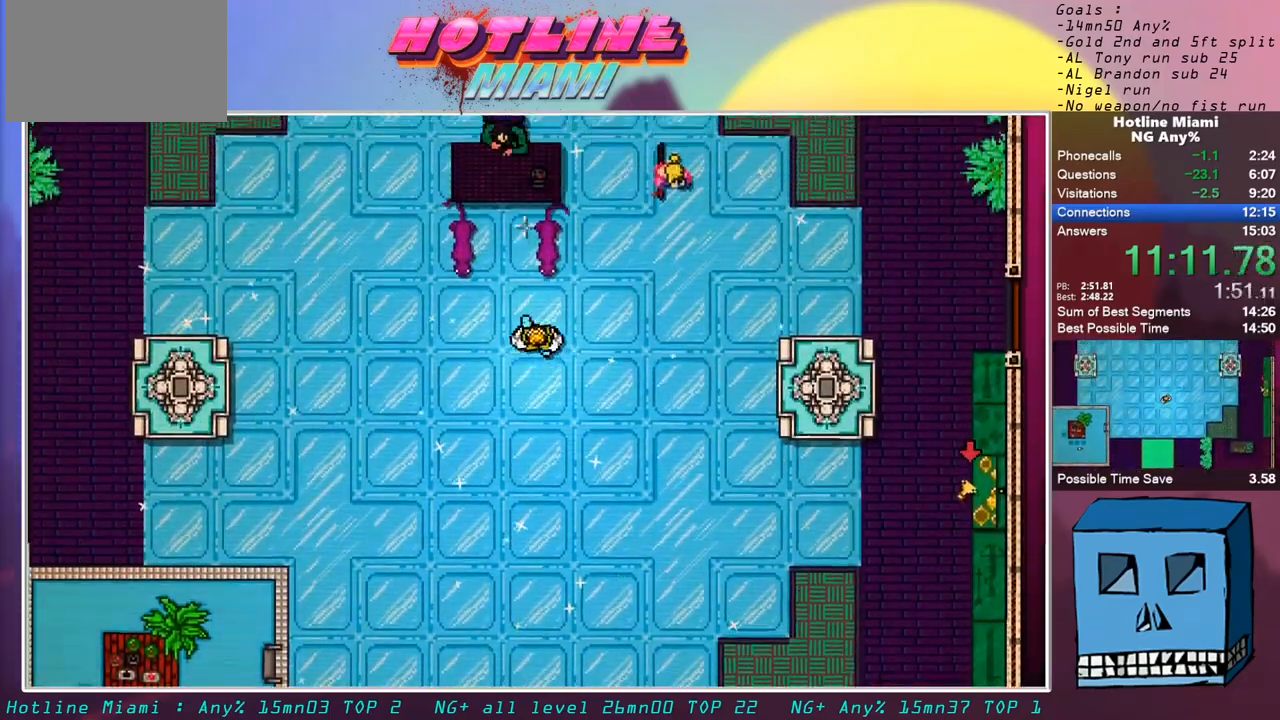
{"keys": ["d", "s"], "mouse": ["right"], "events": [[50, "mouse_left", "down"], [233, "mouse_left", "up"], [283, "mouse_left", "down"], [467, "mouse_left", "up"]]}
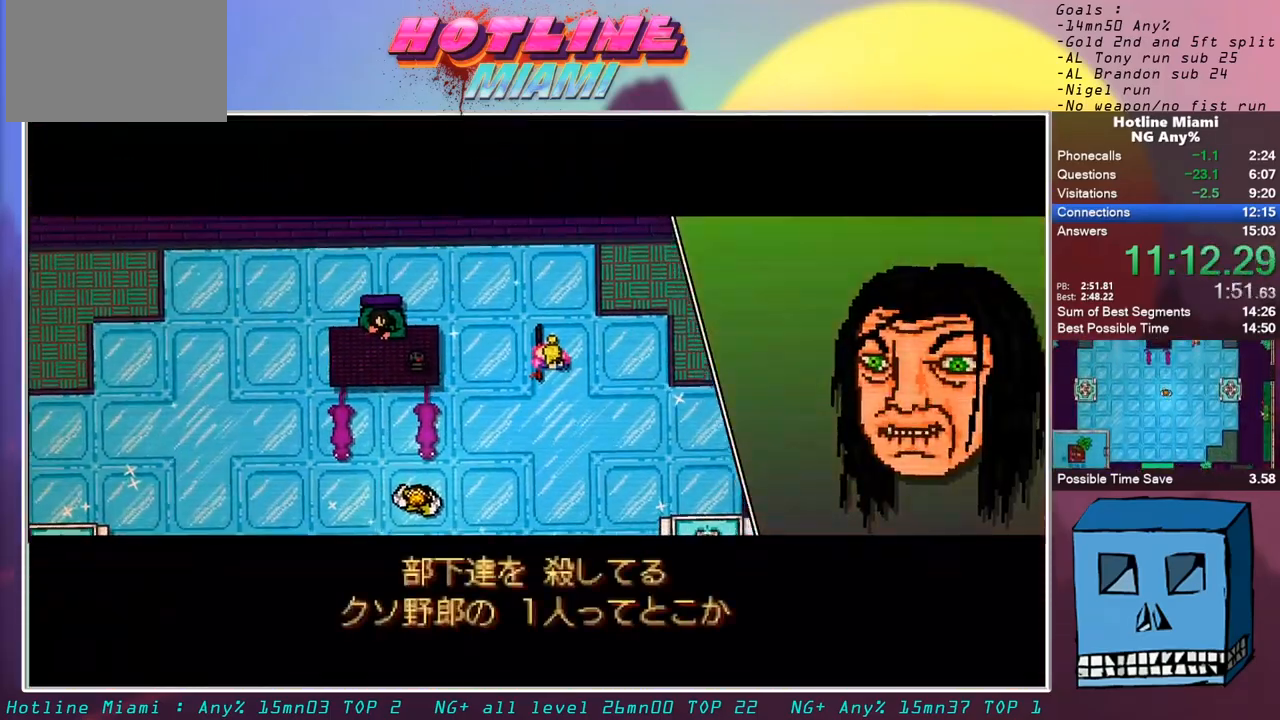
{"keys": ["d", "s"], "mouse": [], "events": [[17, "mouse_left", "down"], [200, "mouse_left", "up"], [300, "mouse_right", "up"]]}